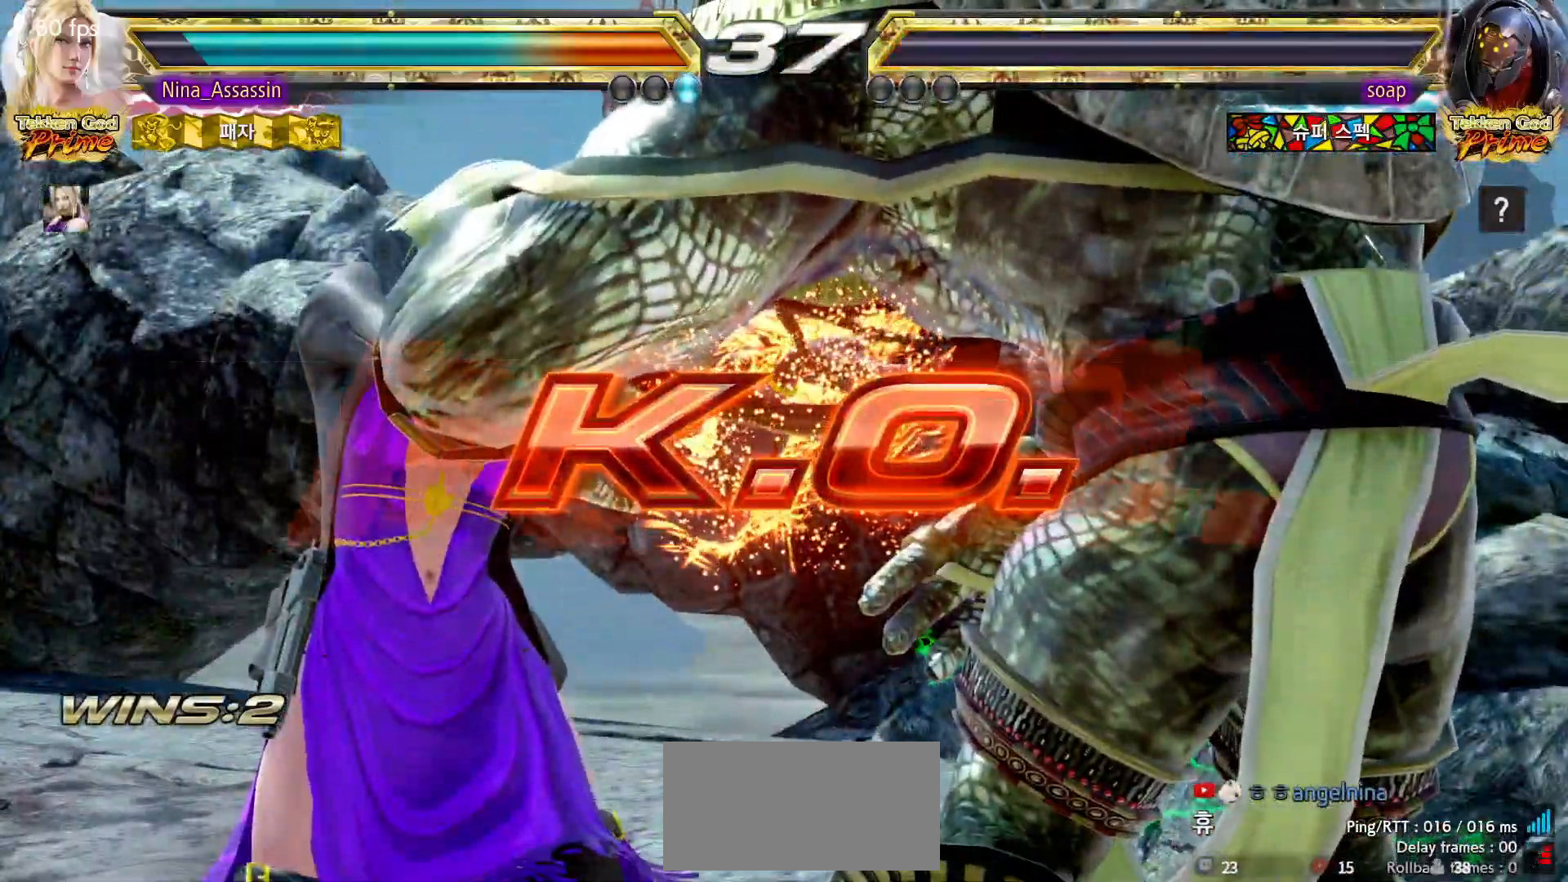
Gameplay with a controller (arcade stick); each line is a JSON object with the inputs held at the frame after it (dt_ms = milliseconds from this image to that frame). "events" lists button and stick changes between this image and that frame as [ms after this image, input, new state], when the widget could be followed in between. Not read: L3 R3.
{"dt_ms": 500, "buttons": ["START"], "left_stick": "center", "events": [[17, "START", "down"], [67, "START", "up"], [117, "START", "down"], [150, "START", "up"], [200, "START", "down"], [250, "START", "up"], [300, "START", "down"], [350, "START", "up"], [400, "START", "down"], [450, "START", "up"], [500, "START", "down"]]}
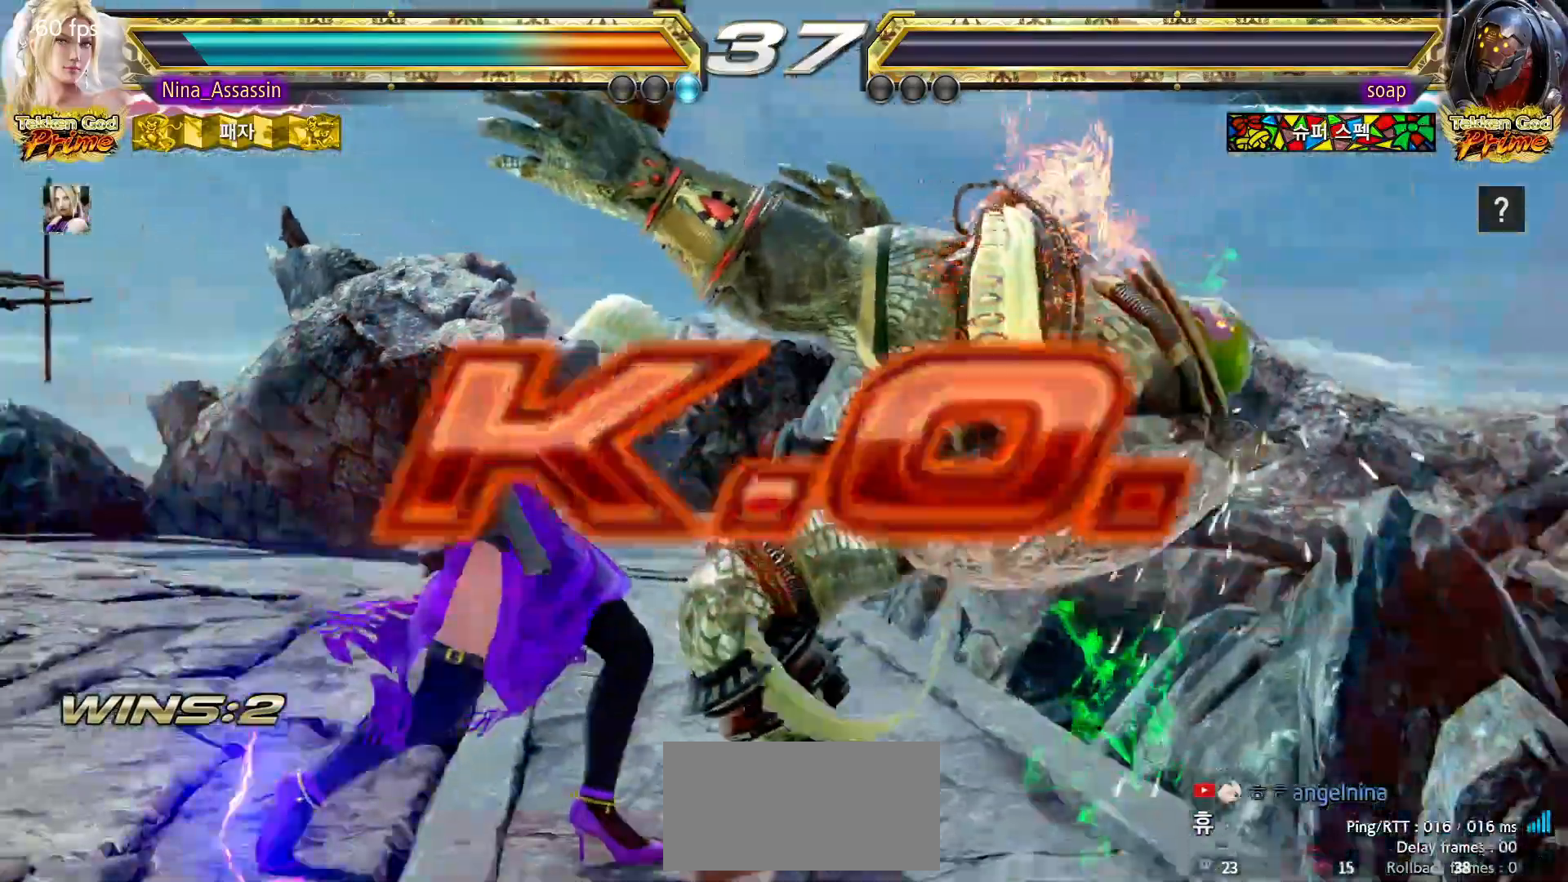
{"dt_ms": 500, "buttons": ["START"], "left_stick": "center", "events": [[50, "START", "up"], [100, "START", "down"], [150, "START", "up"], [200, "START", "down"], [233, "START", "up"], [283, "START", "down"], [333, "START", "up"], [383, "START", "down"], [433, "START", "up"], [483, "START", "down"]]}
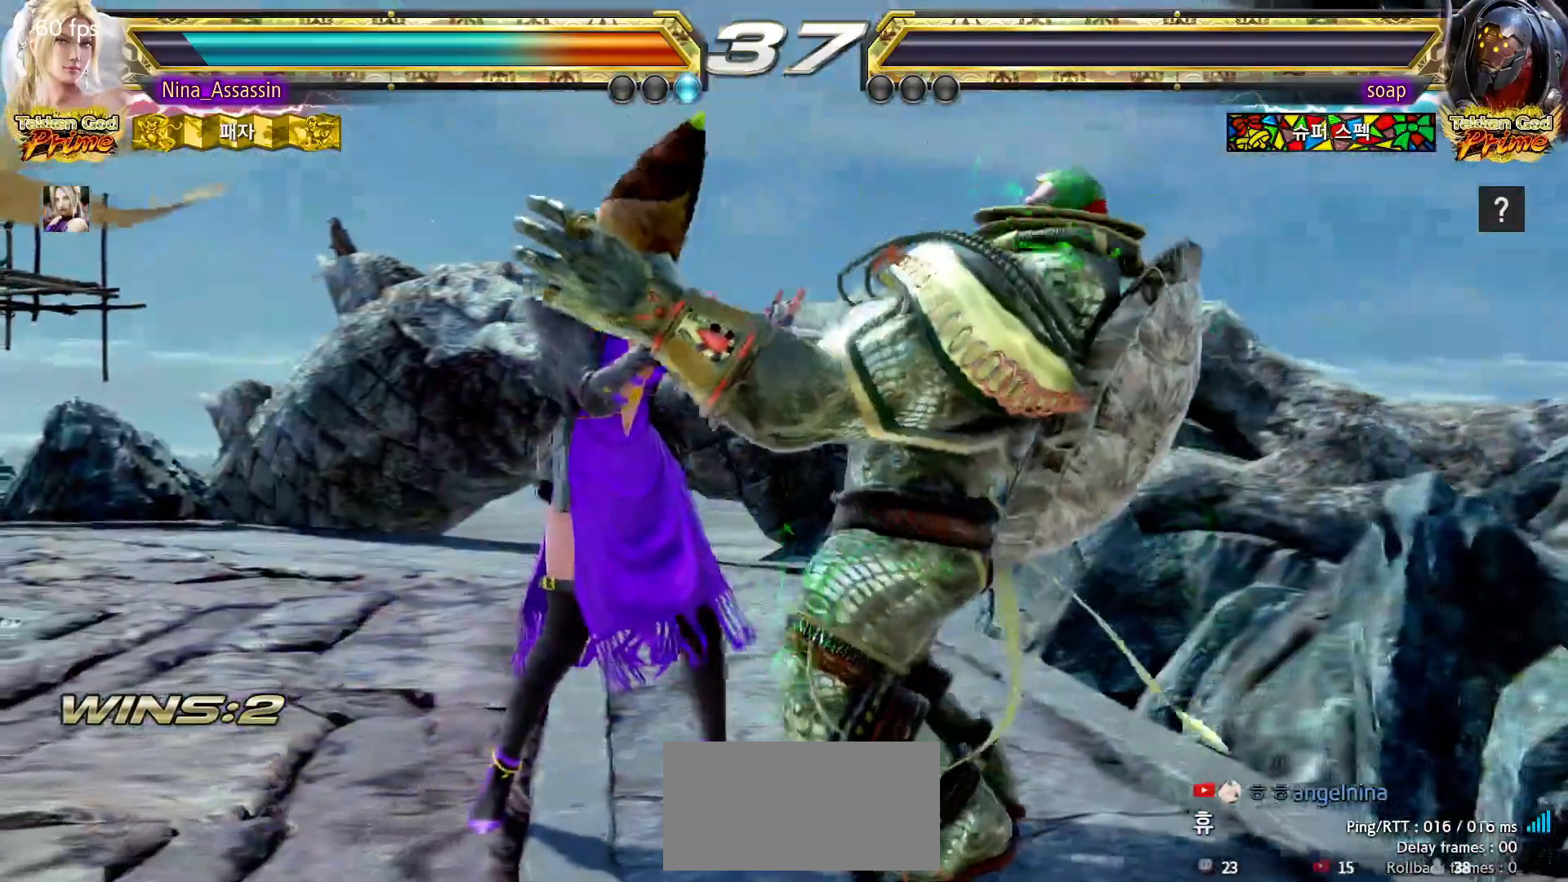
{"dt_ms": 500, "buttons": ["START"], "left_stick": "center", "events": [[33, "START", "up"], [83, "START", "down"], [133, "START", "up"], [183, "START", "down"], [233, "START", "up"], [283, "START", "down"], [317, "START", "up"], [367, "START", "down"], [417, "START", "up"], [467, "START", "down"]]}
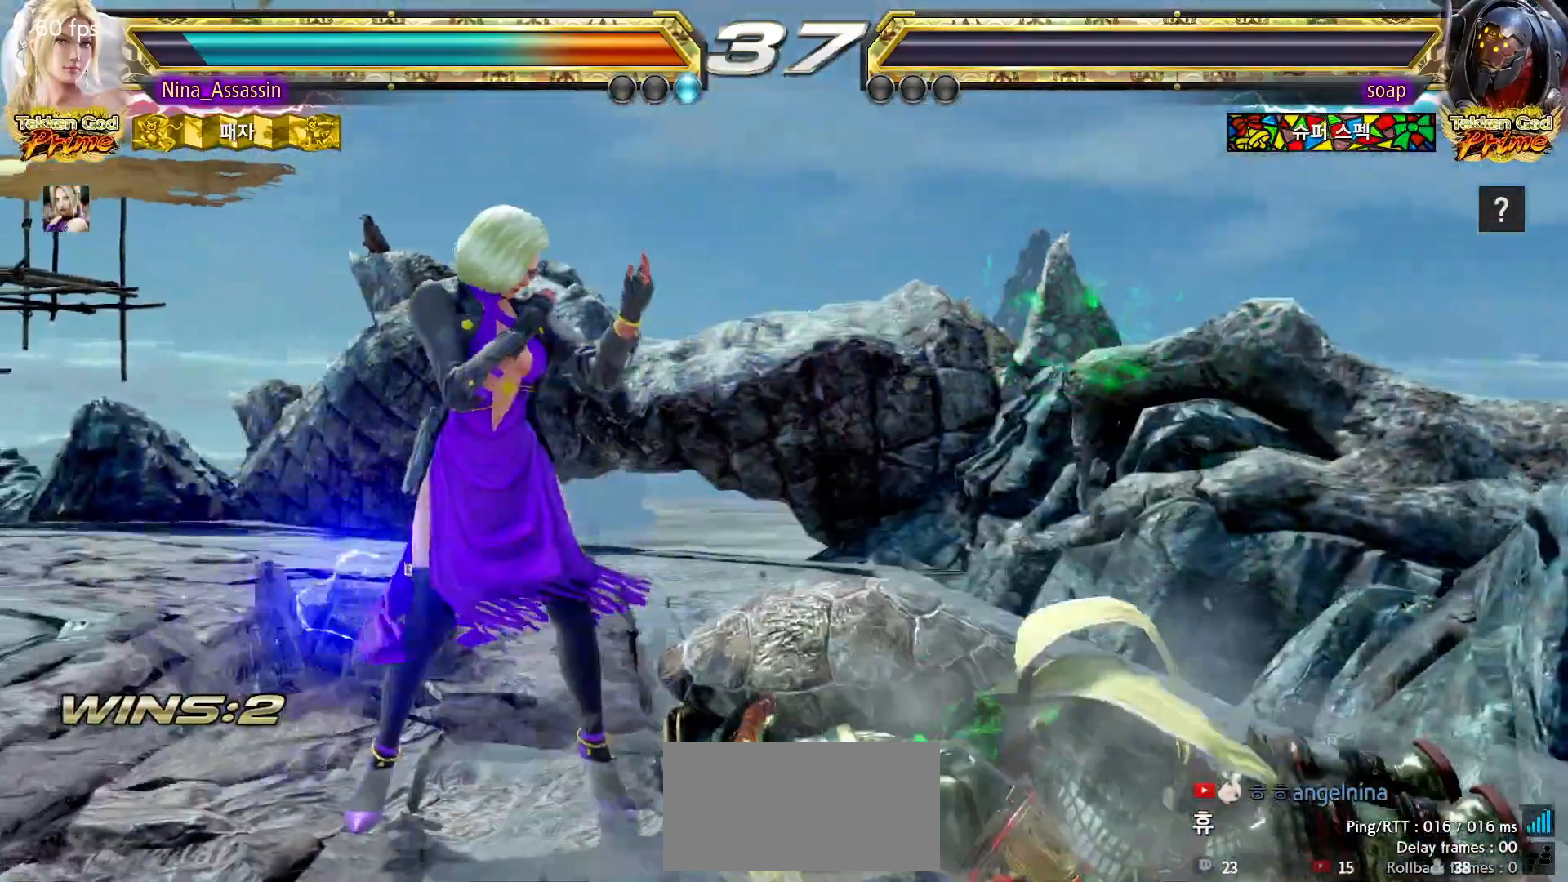
{"dt_ms": 500, "buttons": [], "left_stick": "center", "events": [[17, "START", "up"], [67, "START", "down"], [117, "START", "up"], [167, "START", "down"], [217, "START", "up"], [250, "START", "down"], [300, "START", "up"], [350, "START", "down"], [400, "START", "up"], [450, "START", "down"], [500, "START", "up"]]}
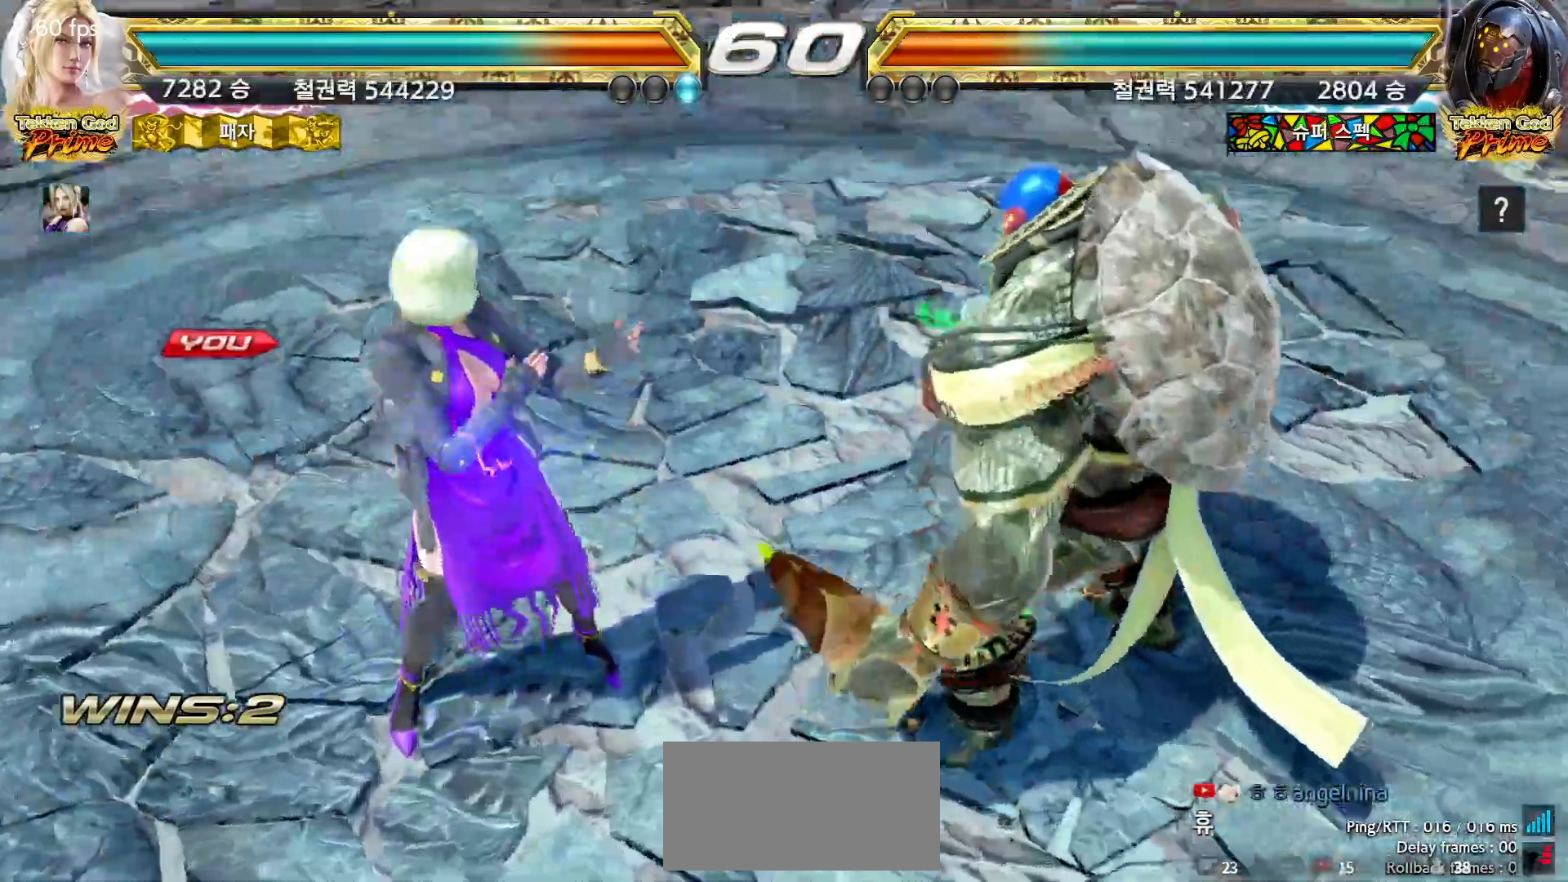
{"dt_ms": 500, "buttons": [], "left_stick": "center", "events": [[50, "START", "down"], [83, "START", "up"], [150, "START", "down"], [183, "START", "up"], [233, "START", "down"], [283, "START", "up"], [333, "START", "down"], [367, "START", "up"], [433, "START", "down"], [483, "START", "up"]]}
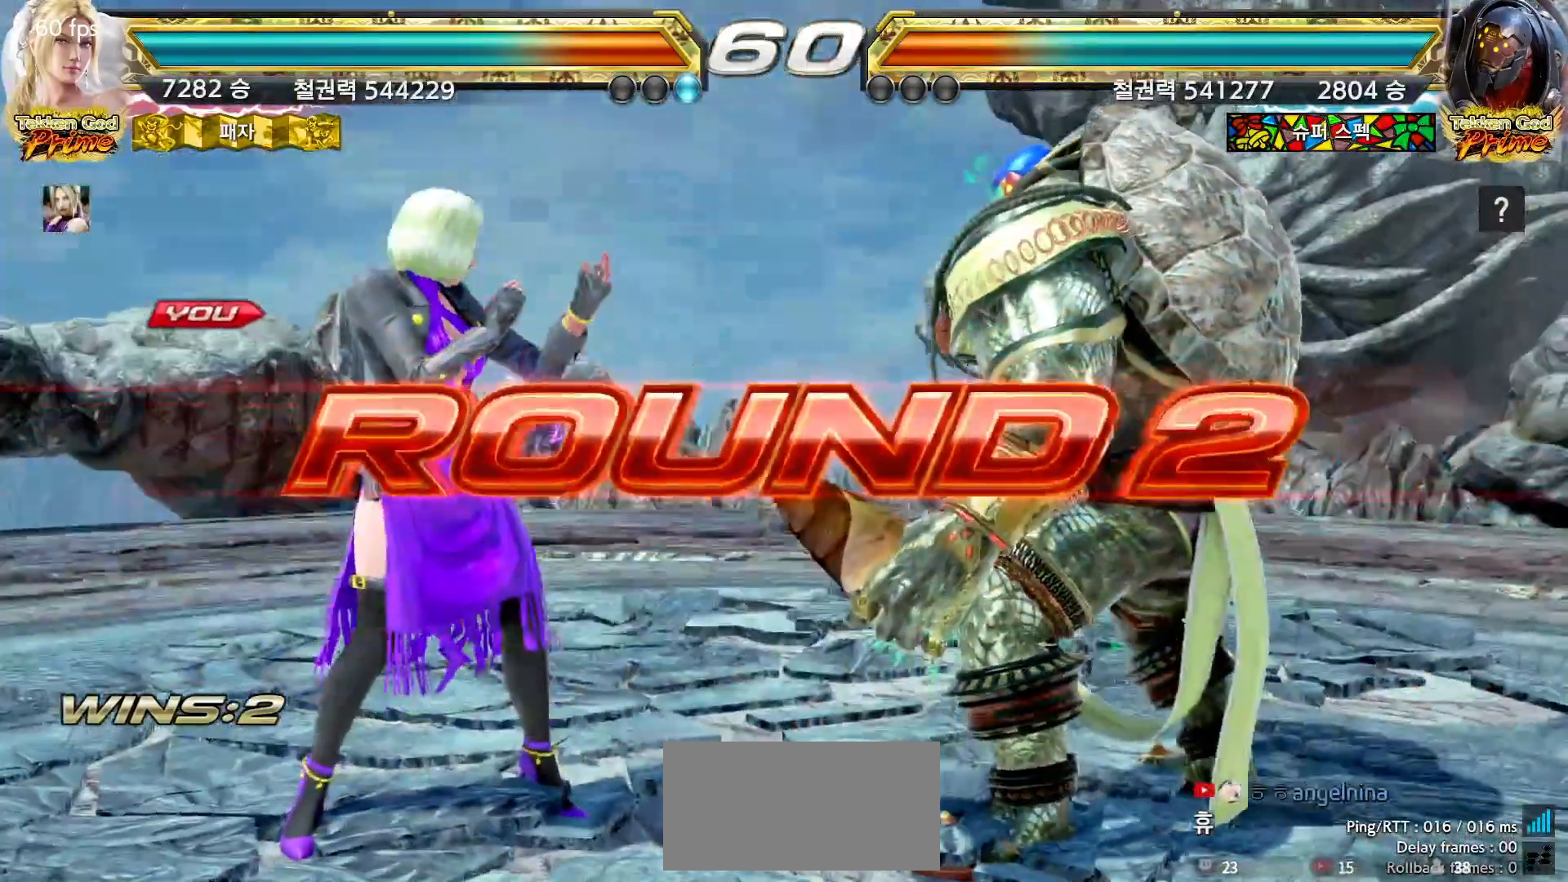
{"dt_ms": 500, "buttons": ["START"], "left_stick": "center", "events": [[33, "START", "down"], [67, "START", "up"], [117, "START", "down"], [167, "START", "up"], [217, "START", "down"], [250, "START", "up"], [300, "START", "down"], [333, "START", "up"], [383, "START", "down"], [433, "START", "up"], [483, "START", "down"]]}
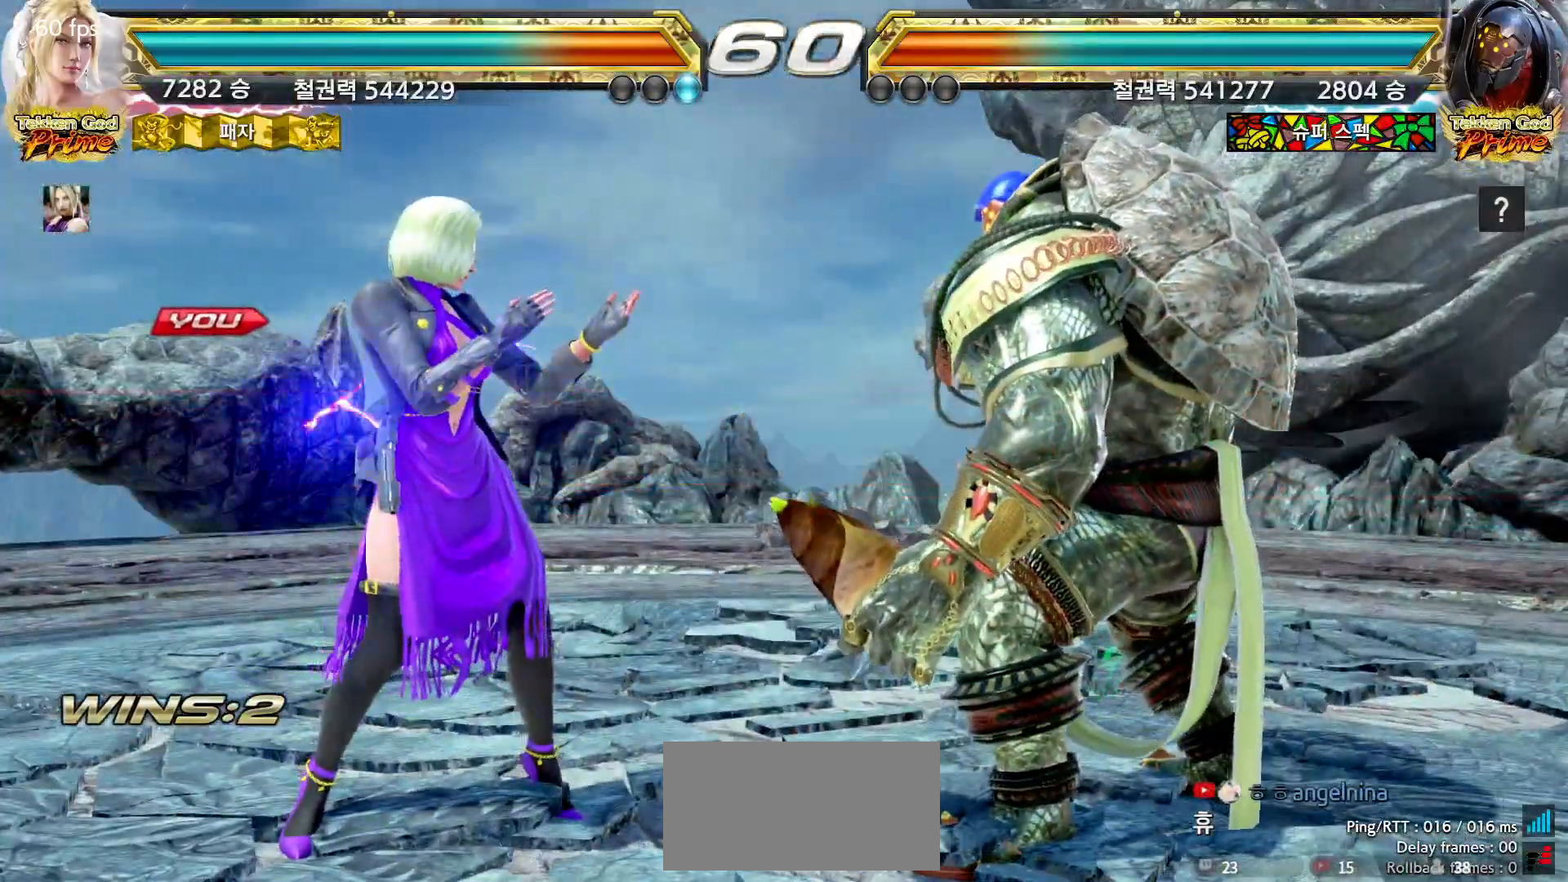
{"dt_ms": 500, "buttons": [], "left_stick": "center", "events": [[17, "START", "up"], [67, "START", "down"], [100, "START", "up"], [150, "START", "down"], [200, "START", "up"], [233, "START", "down"], [283, "START", "up"], [317, "START", "down"], [367, "START", "up"], [400, "START", "down"], [433, "START", "up"]]}
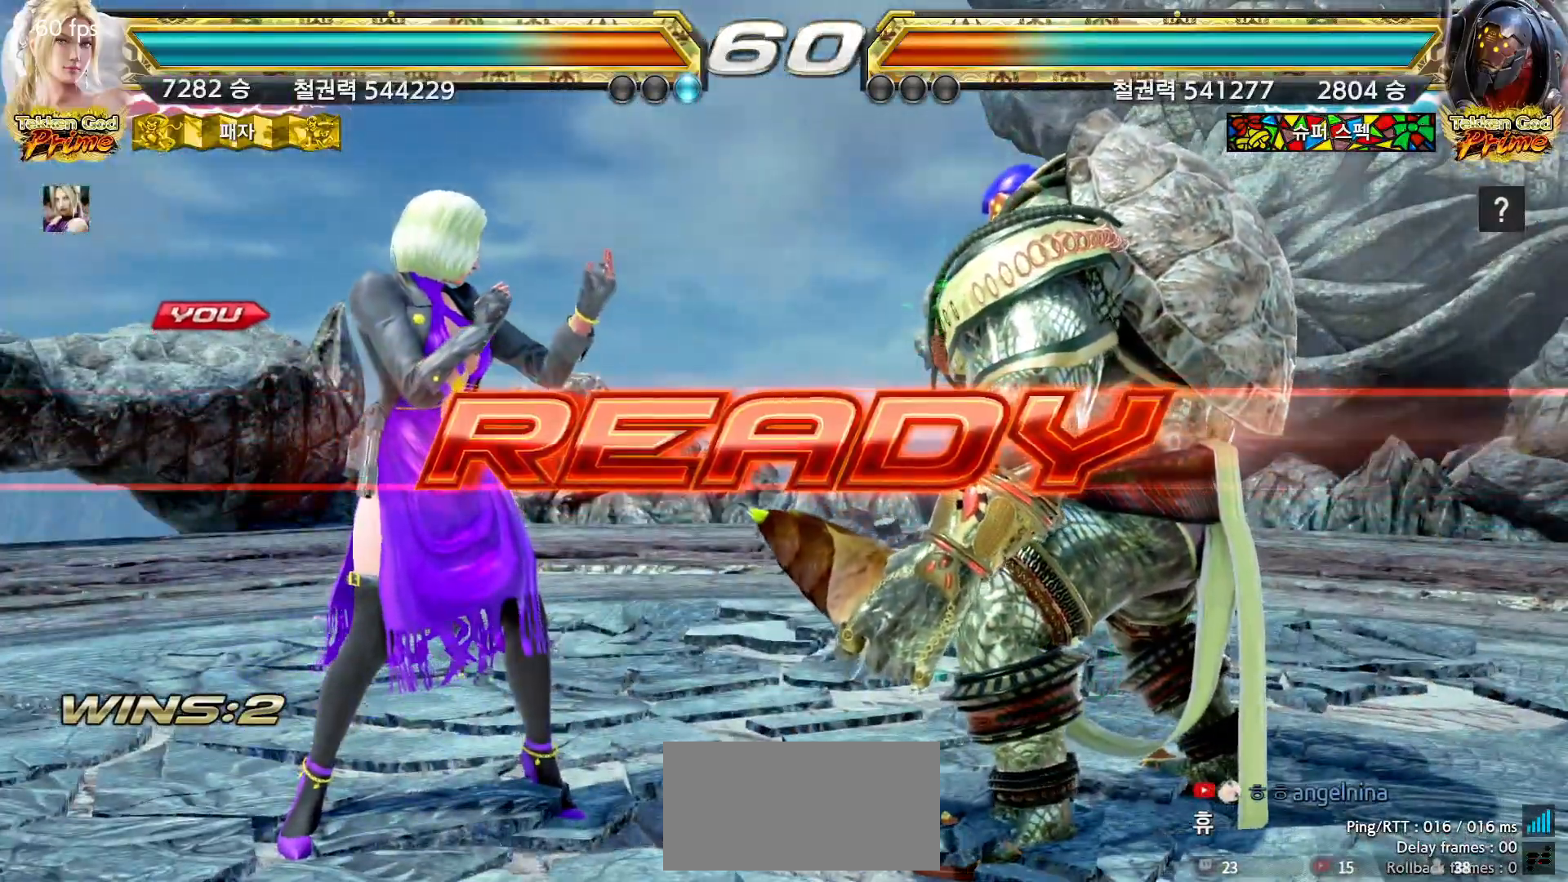
{"dt_ms": 500, "buttons": [], "left_stick": "center", "events": []}
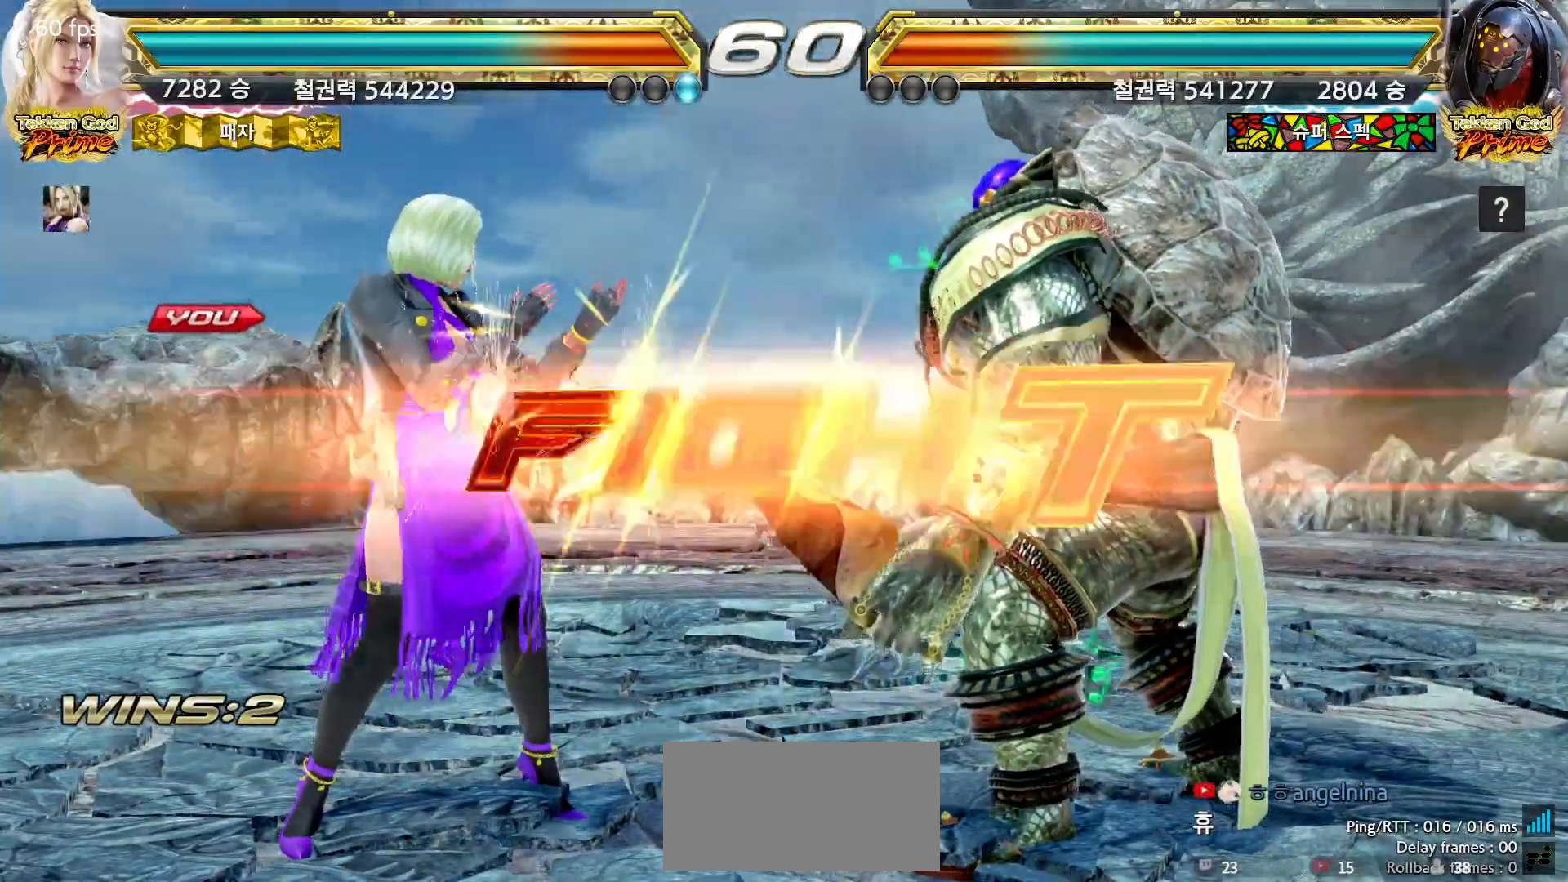
{"dt_ms": 500, "buttons": [], "left_stick": "center", "events": [[400, "left_stick", "down"], [483, "left_stick", "center"]]}
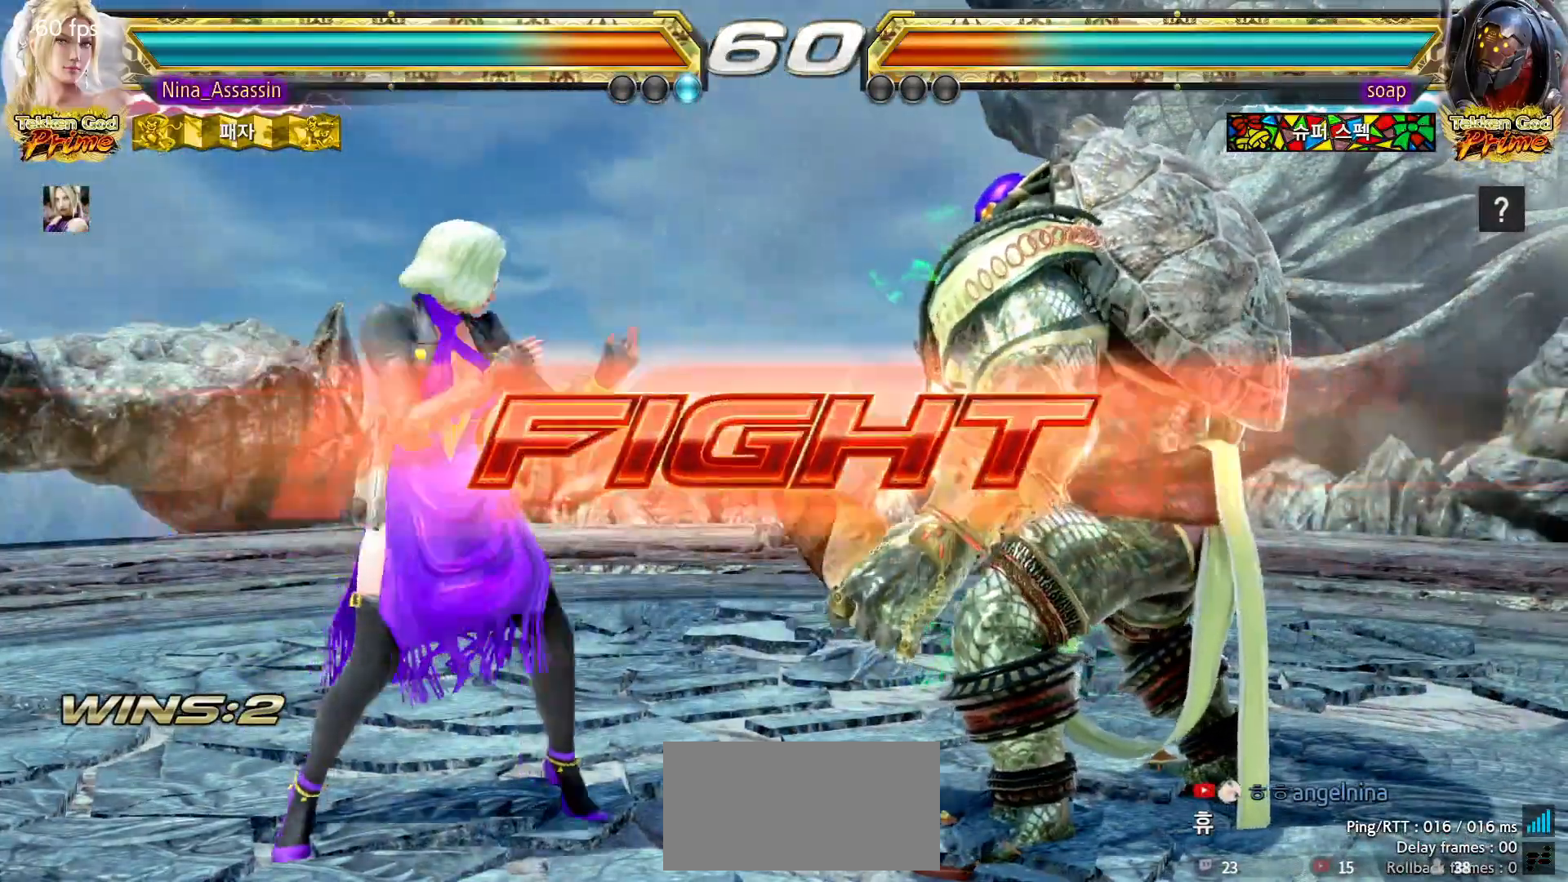
{"dt_ms": 1000, "buttons": [], "left_stick": "left"}